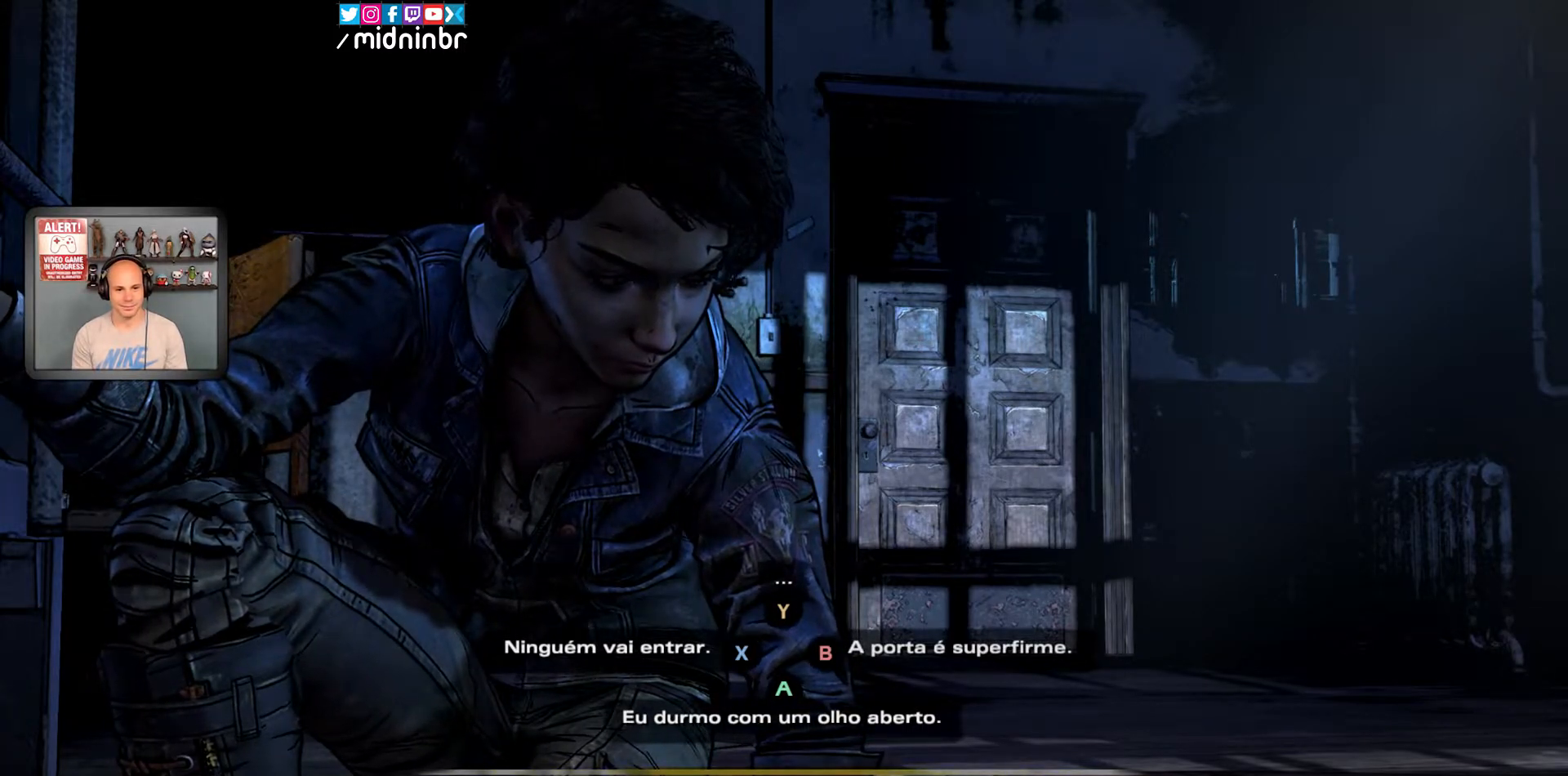
Gameplay with a controller (Xbox layout); each line is a JSON object with the inputs held at the frame after it. "events" lists button and stick changes between this image and that frame as [ms after this image, input, new state], when the widget could be followed in between. Not read: HOME L2 L3 R1 R2 R3 X.
{"buttons": [], "left_stick": "center", "right_stick": "center", "events": [[383, "A", "down"], [483, "A", "up"]]}
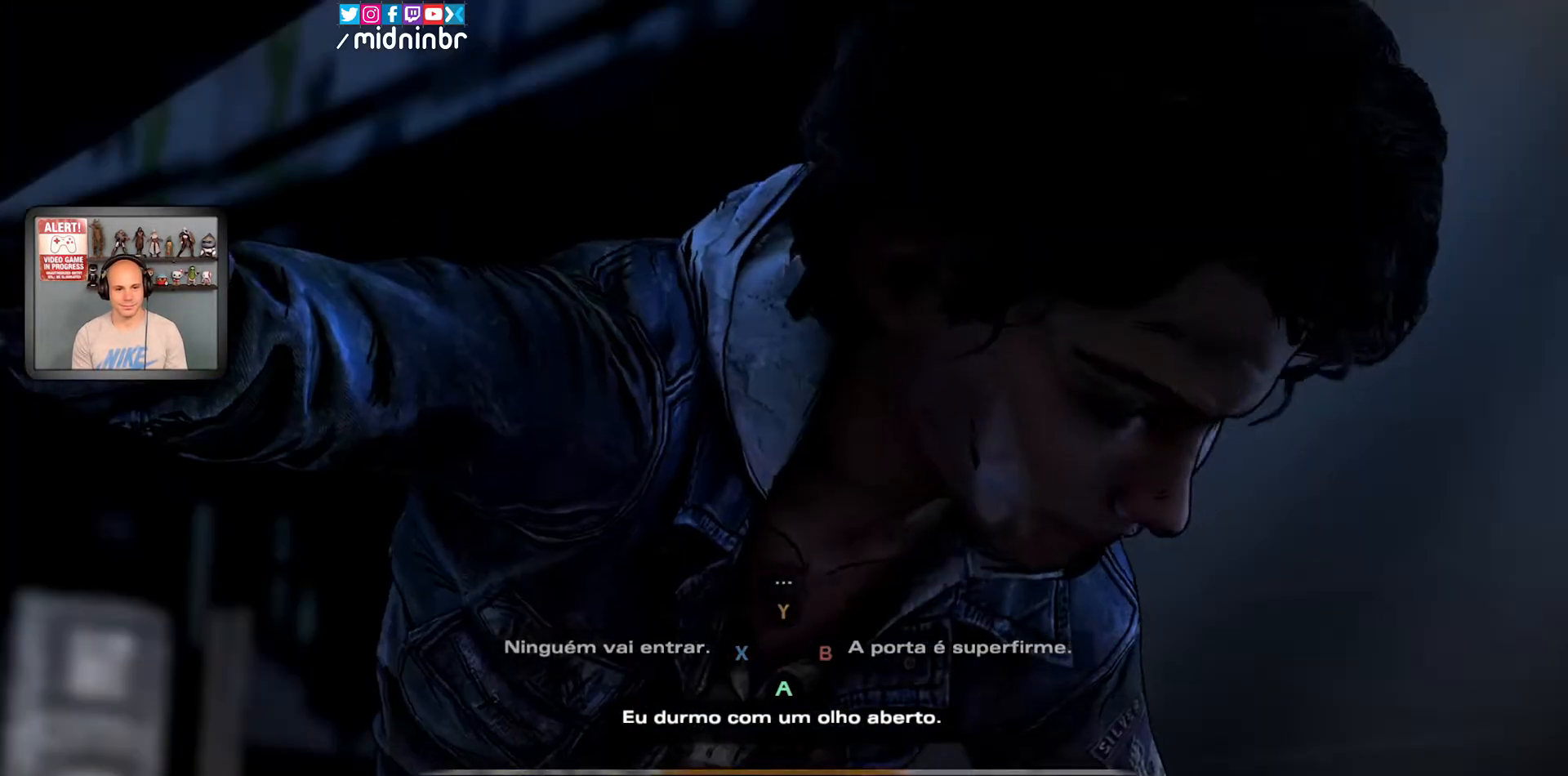
{"buttons": ["START"], "left_stick": "center", "right_stick": "center", "events": [[250, "START", "down"]]}
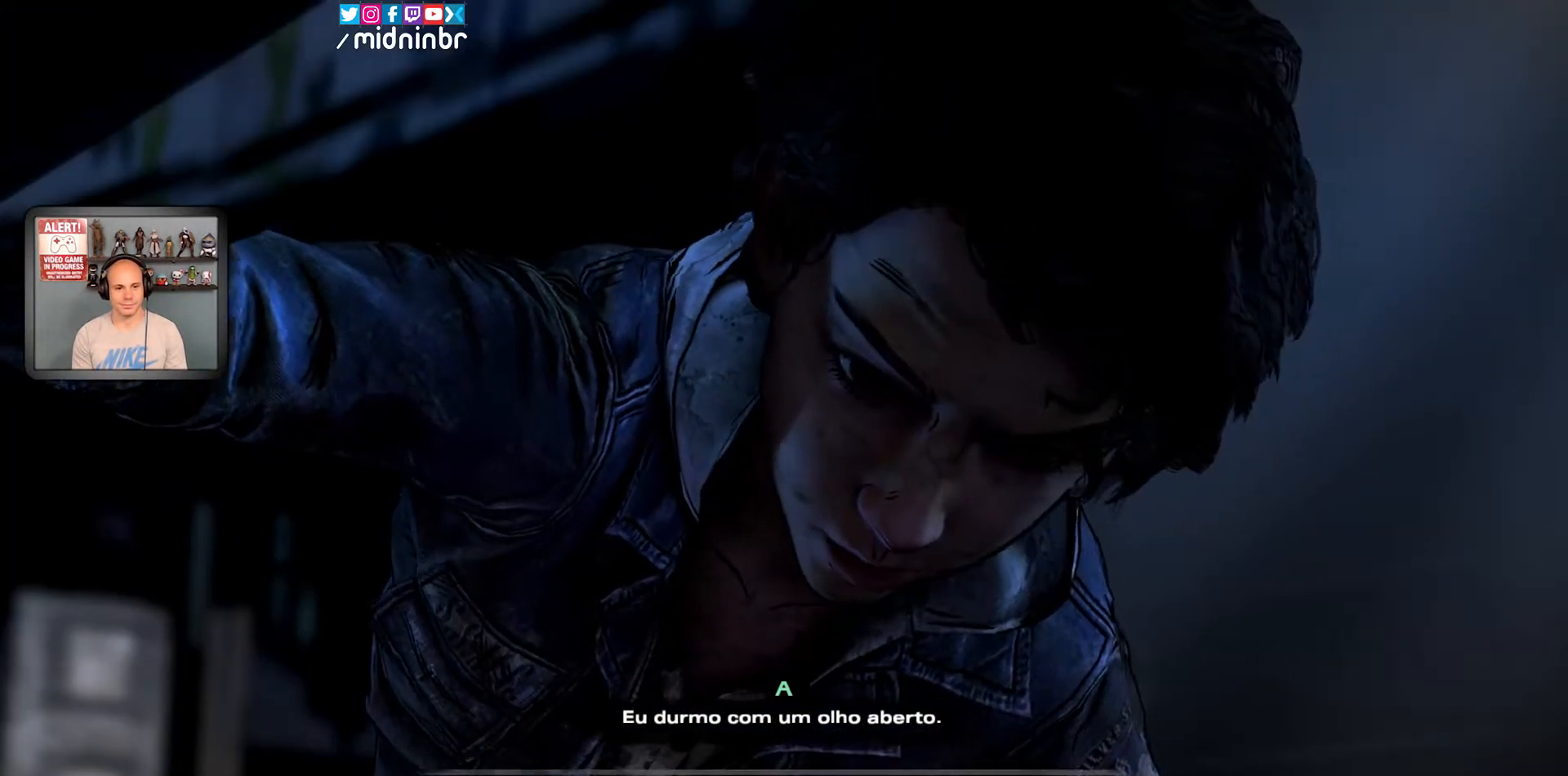
{"buttons": ["START"], "left_stick": "center", "right_stick": "center", "events": [[183, "START", "up"], [233, "START", "down"]]}
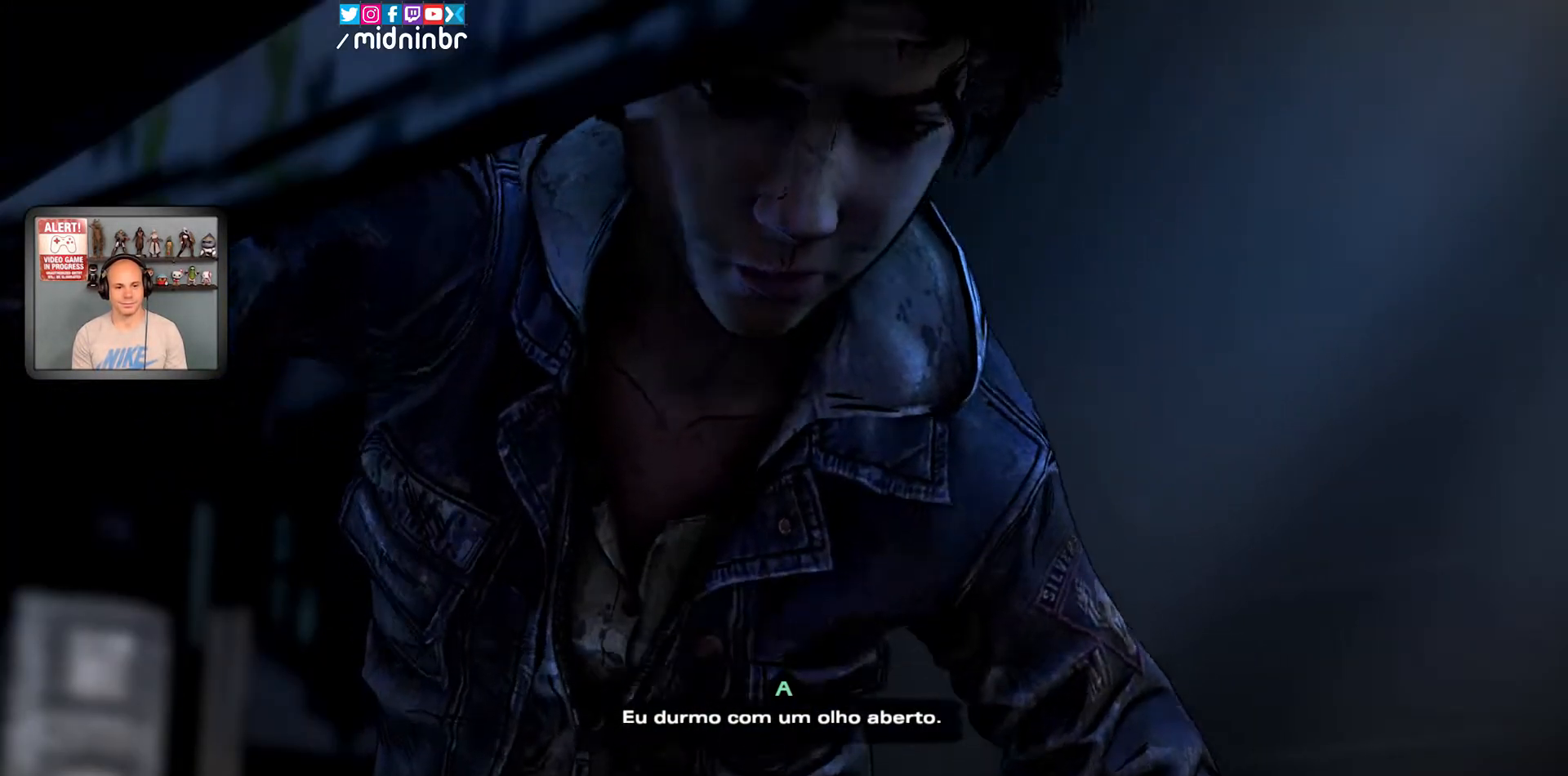
{"buttons": ["START"], "left_stick": "center", "right_stick": "center", "events": []}
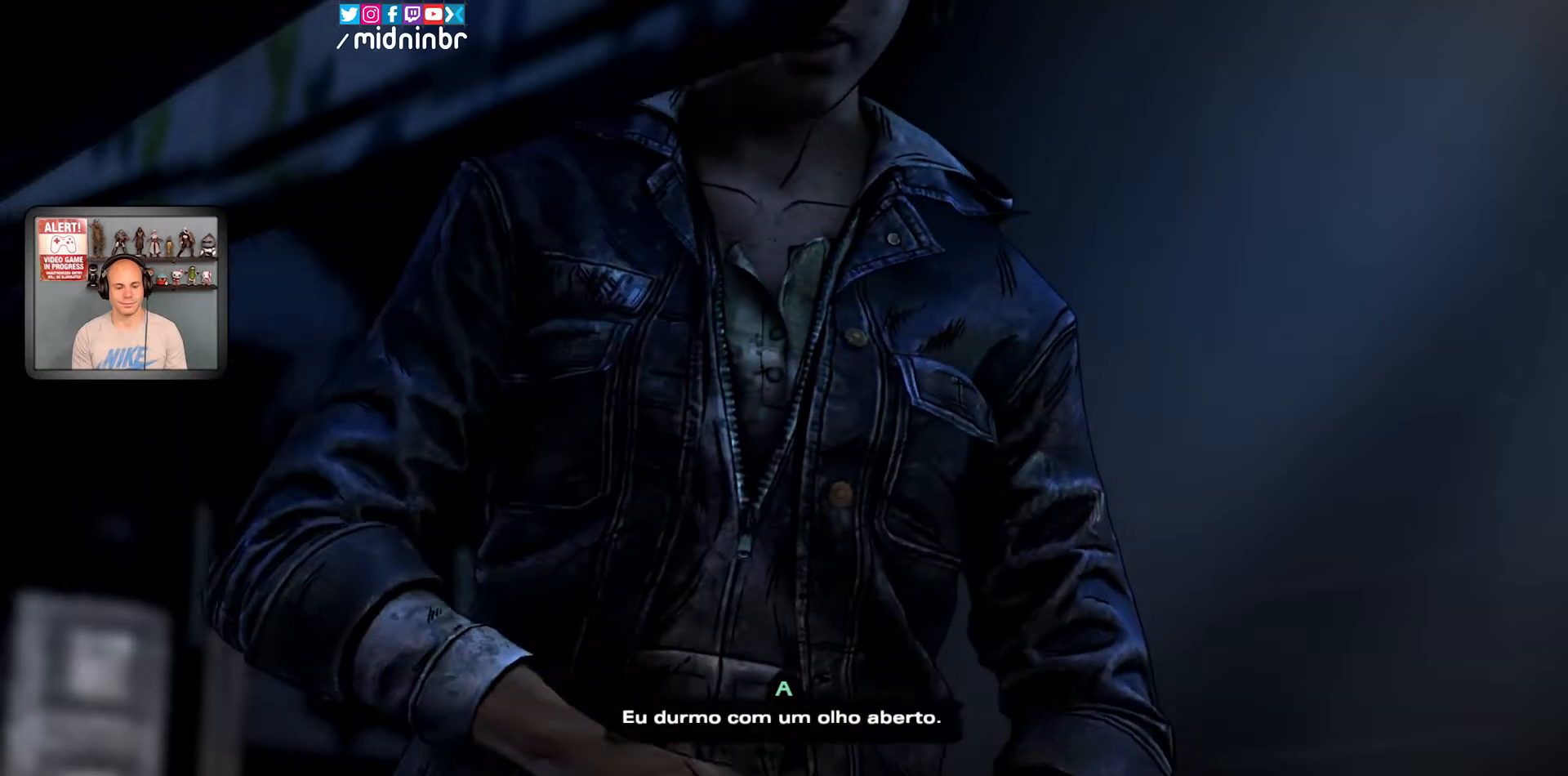
{"buttons": ["START"], "left_stick": "center", "right_stick": "center", "events": []}
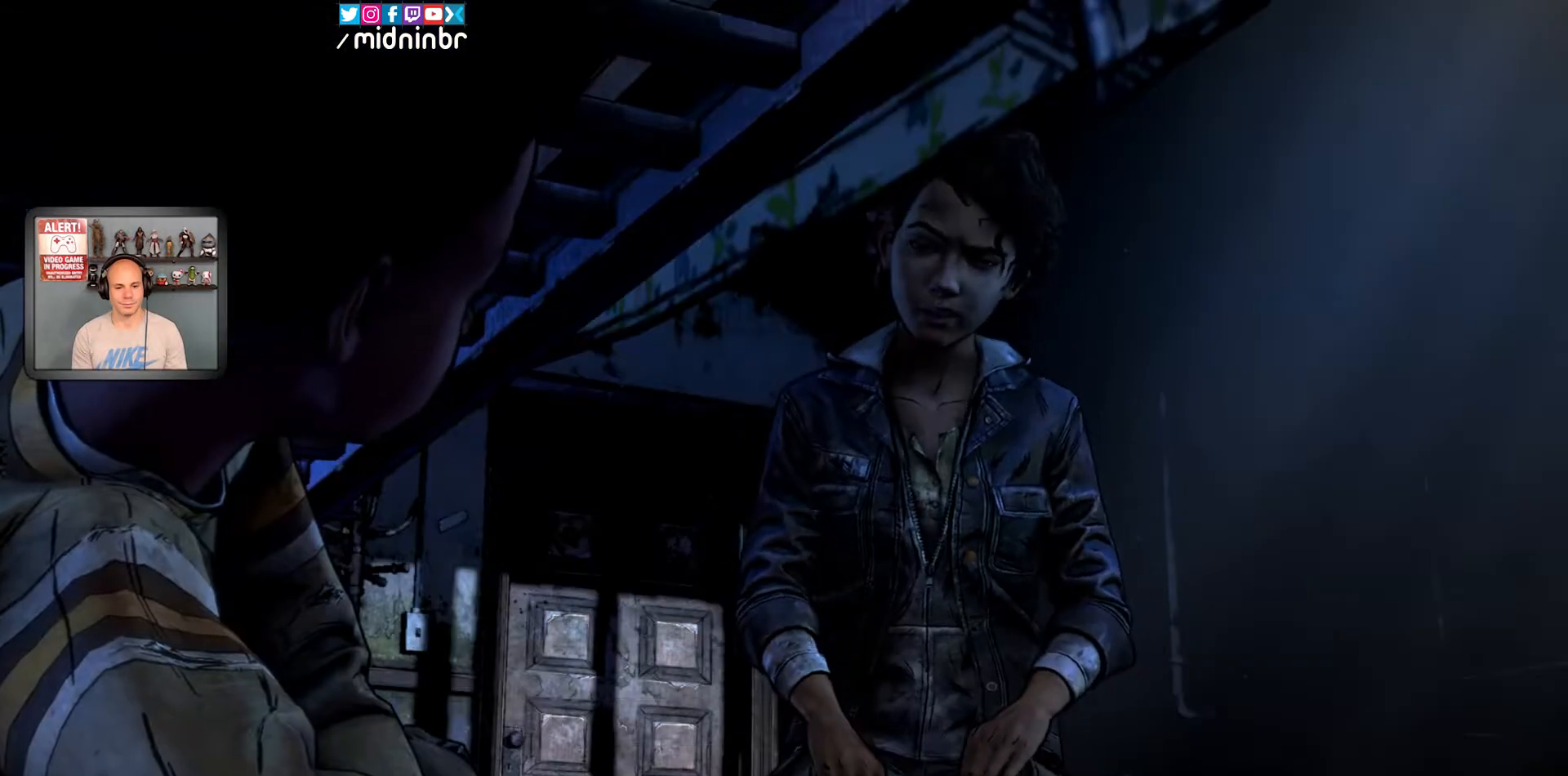
{"buttons": ["START"], "left_stick": "center", "right_stick": "center", "events": []}
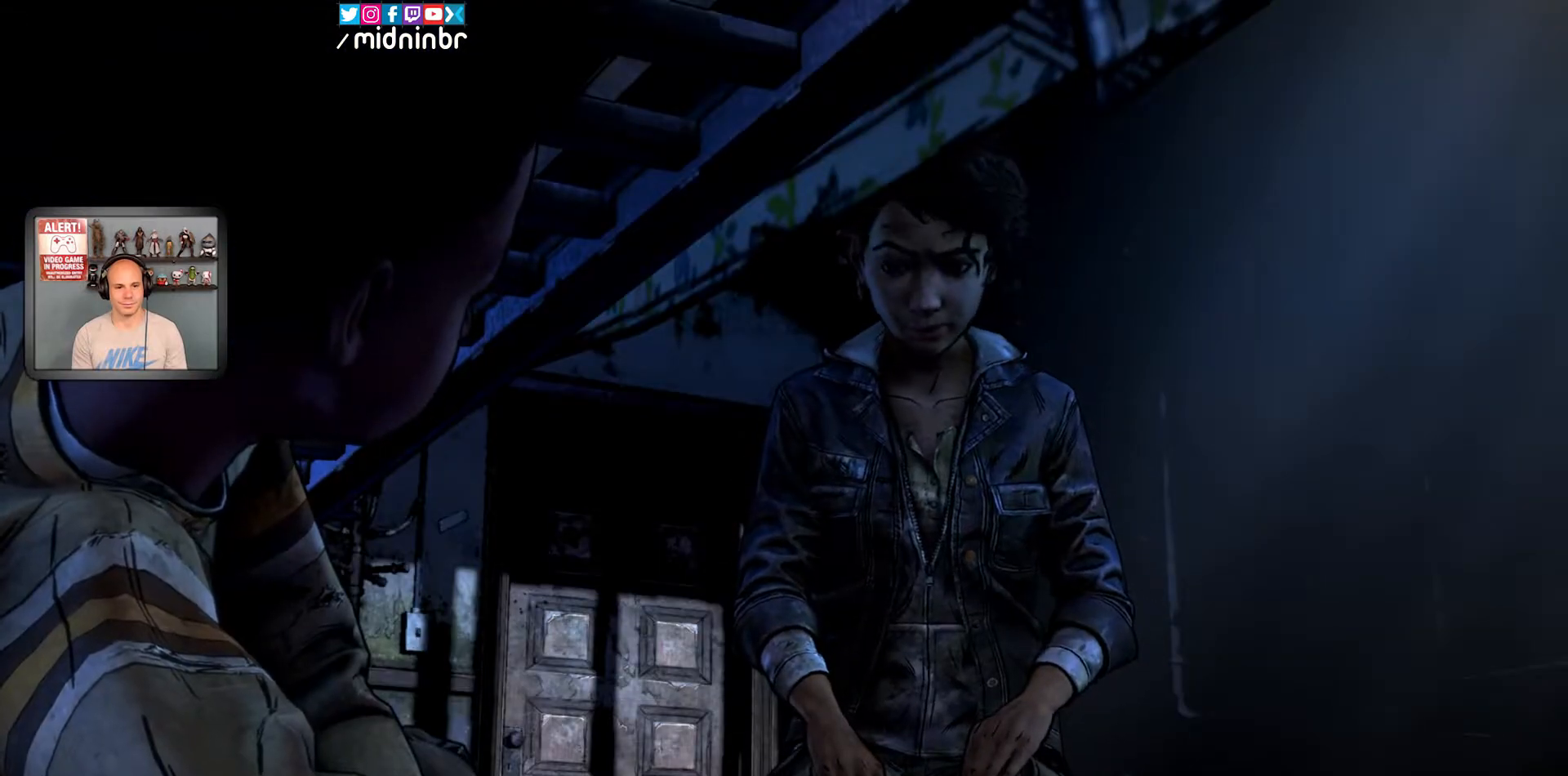
{"buttons": [], "left_stick": "center", "right_stick": "center", "events": [[400, "START", "up"]]}